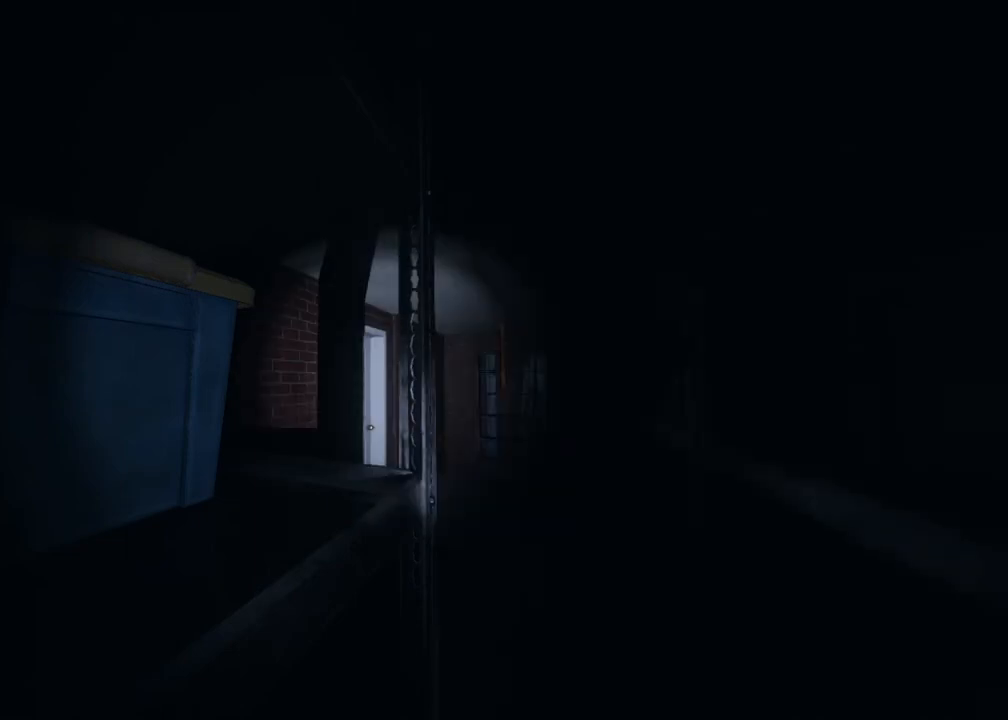
Gameplay with a controller (Xbox layout); each line is a JSON object with the inputs held at the frame after it. "events" lists button and stick changes between this image and that frame as [ms after this image, input, new state], when the widget could be followed in between.
{"buttons": ["R1"], "left_stick": "up", "right_stick": "center", "events": [[233, "R1", "down"], [433, "left_stick", "up"]]}
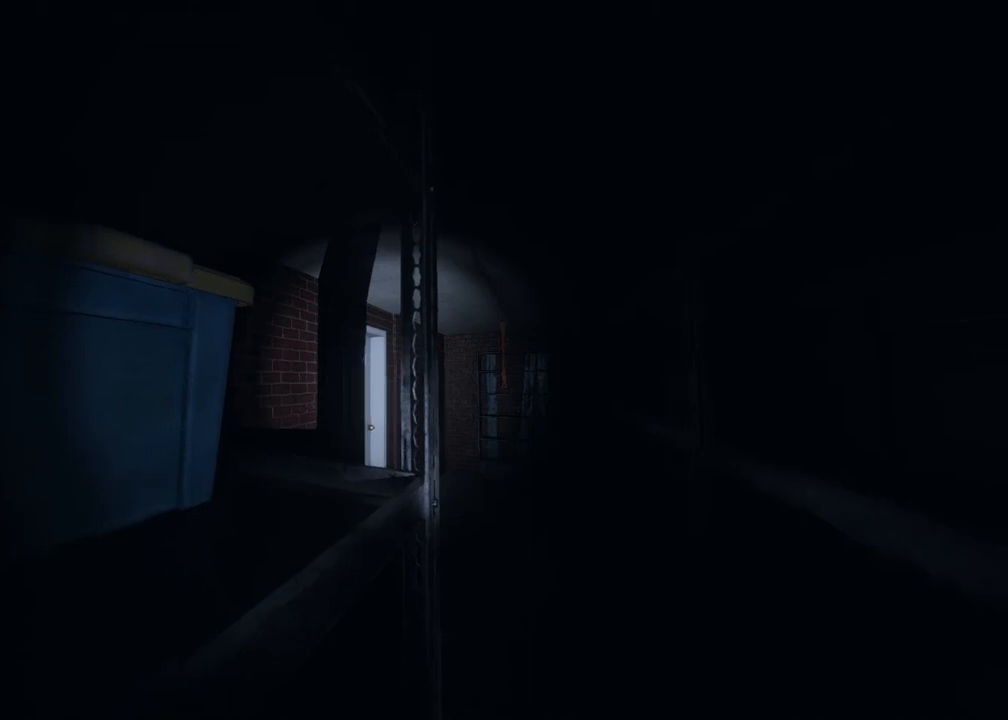
{"buttons": ["R1", "L3"], "left_stick": "up-right", "right_stick": "center", "events": [[283, "left_stick", "up-right"], [433, "L3", "down"]]}
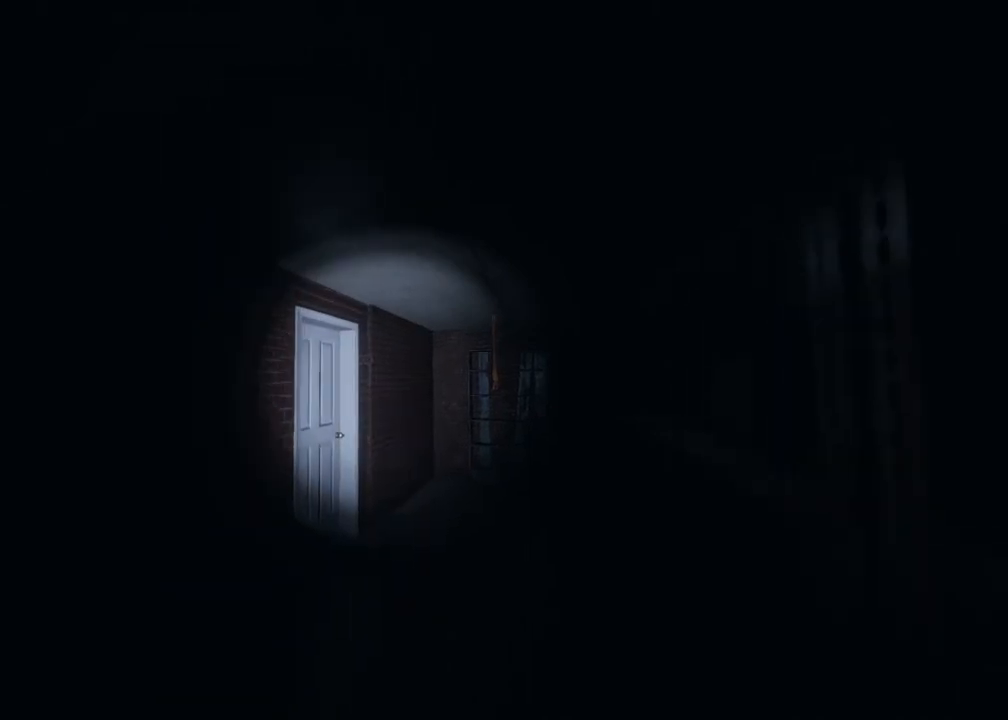
{"buttons": ["R1"], "left_stick": "up-right", "right_stick": "left", "events": [[33, "right_stick", "down-left"], [233, "right_stick", "center"], [450, "right_stick", "left"], [500, "L3", "up"]]}
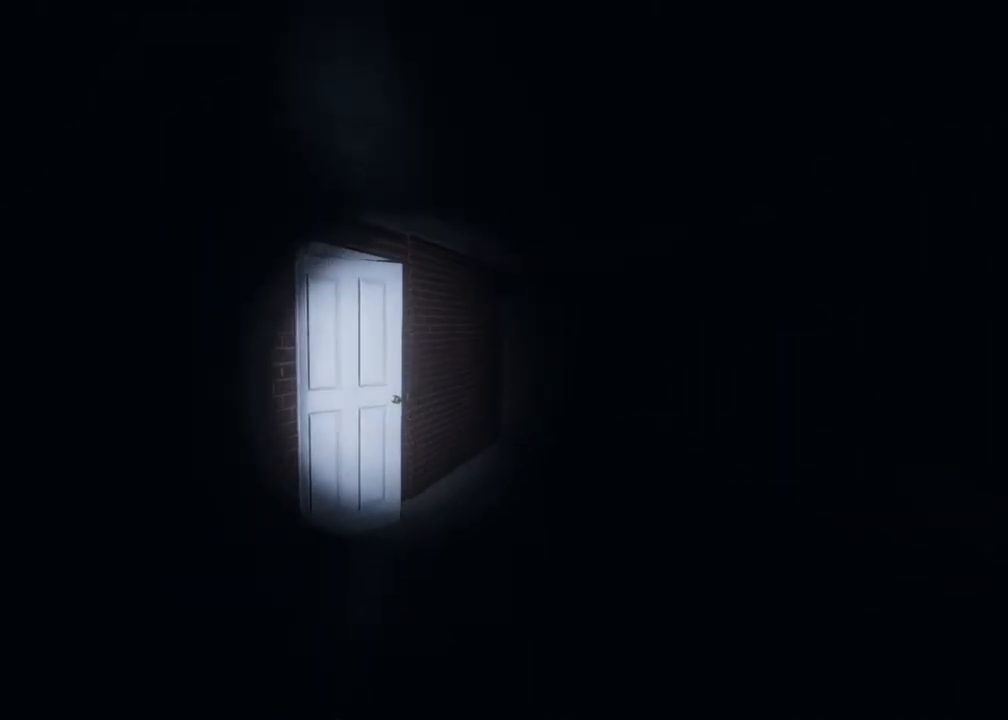
{"buttons": ["R1"], "left_stick": "up-right", "right_stick": "center", "events": [[100, "right_stick", "center"]]}
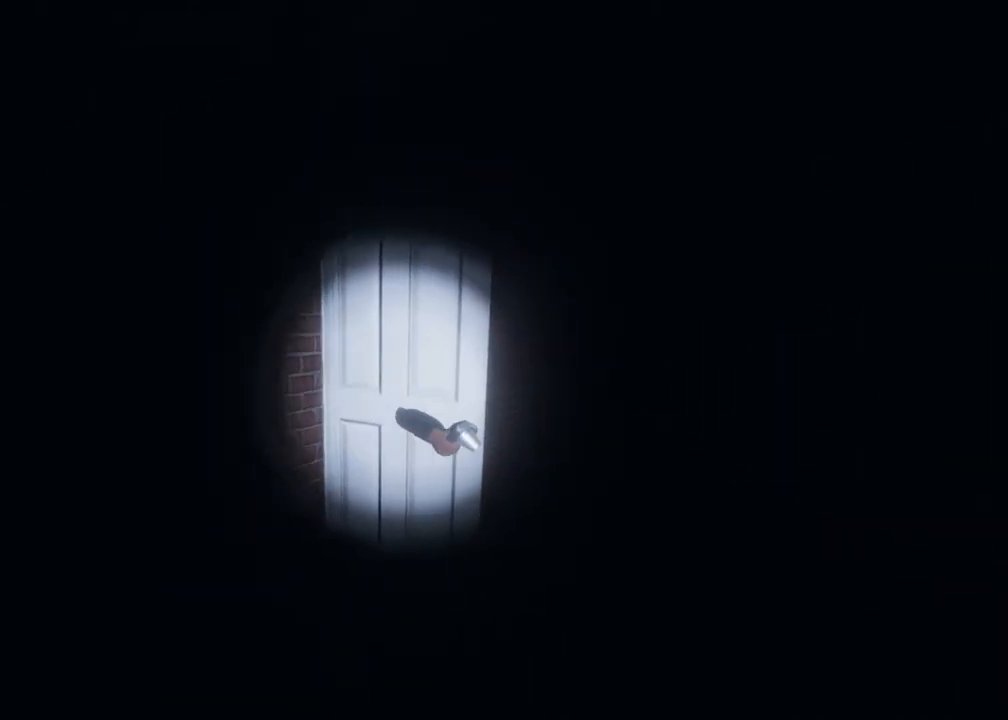
{"buttons": [], "left_stick": "up-right", "right_stick": "center", "events": [[33, "R1", "up"]]}
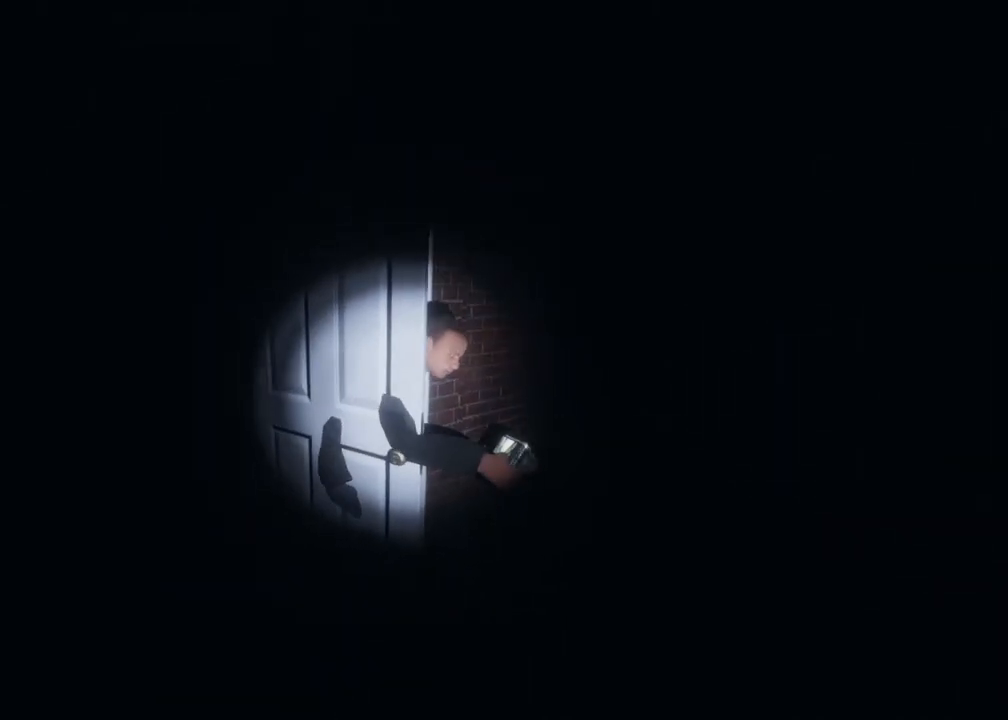
{"buttons": [], "left_stick": "up-right", "right_stick": "center", "events": [[250, "right_stick", "left"], [450, "right_stick", "center"]]}
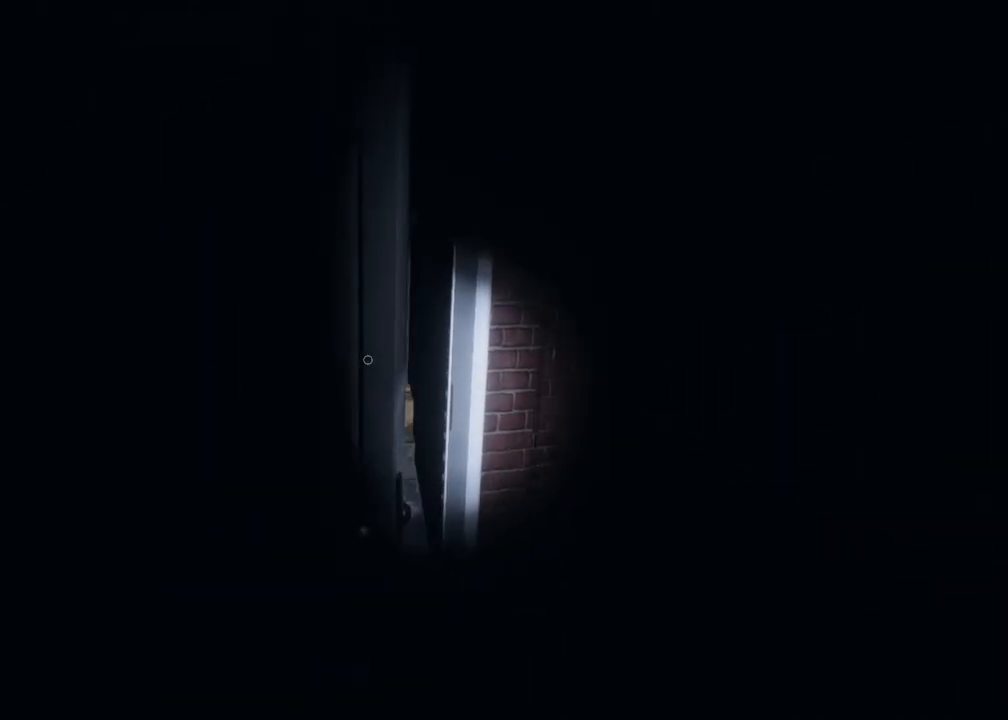
{"buttons": [], "left_stick": "up-right", "right_stick": "center", "events": [[117, "right_stick", "left"], [500, "right_stick", "center"]]}
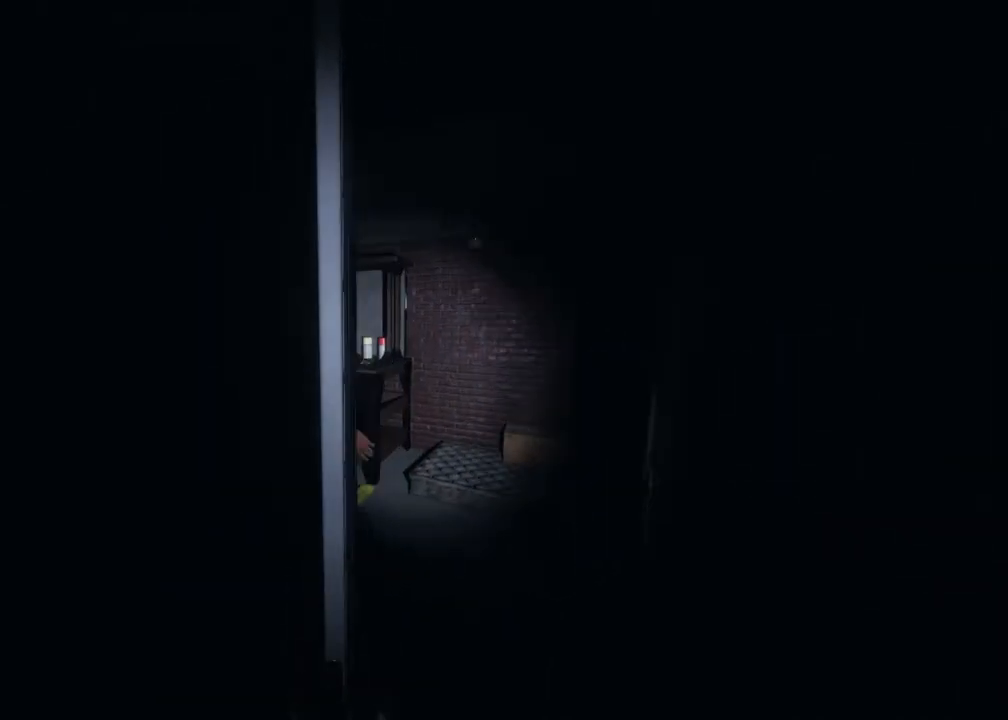
{"buttons": ["L3"], "left_stick": "up-right", "right_stick": "center", "events": [[317, "right_stick", "left"], [333, "L3", "down"], [483, "right_stick", "center"]]}
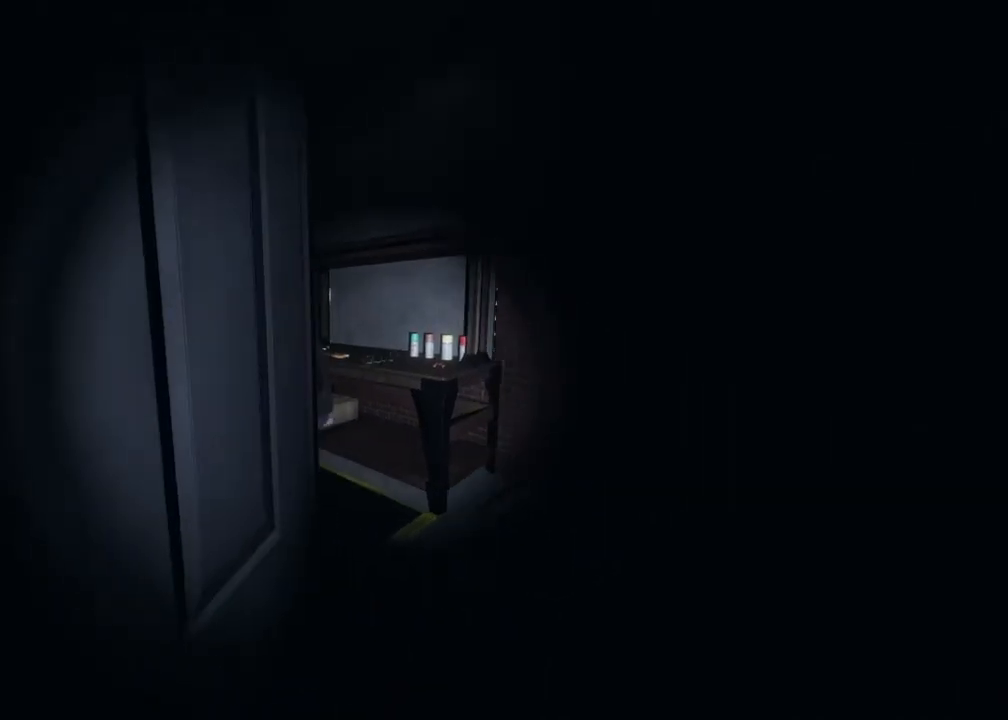
{"buttons": [], "left_stick": "up-right", "right_stick": "left", "events": [[167, "right_stick", "left"], [483, "L3", "up"]]}
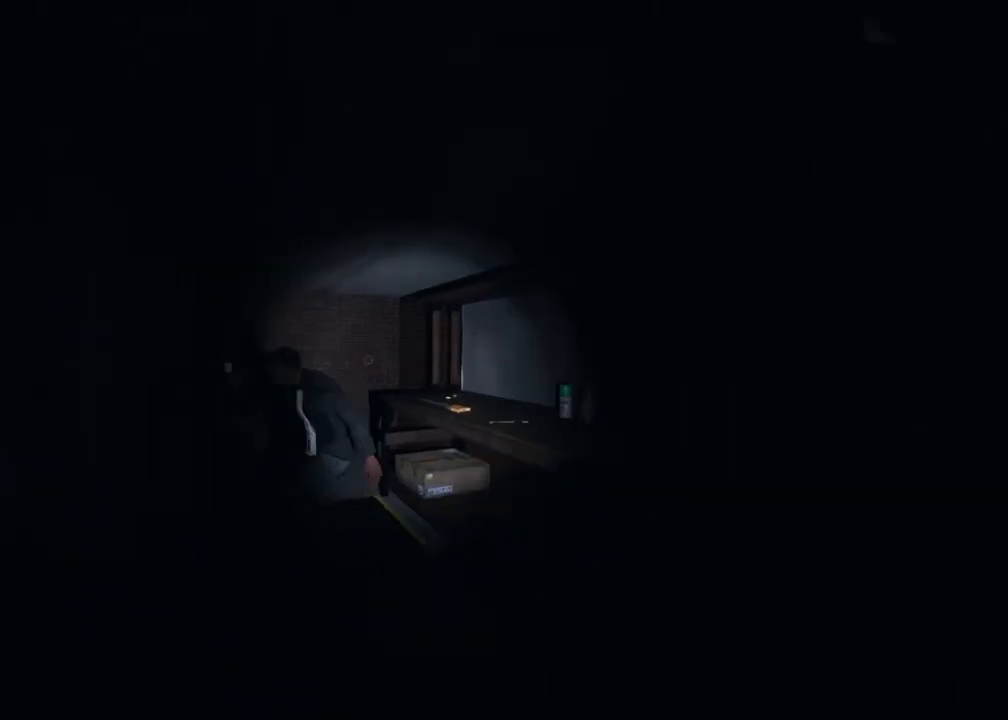
{"buttons": [], "left_stick": "up-right", "right_stick": "left", "events": [[233, "right_stick", "center"], [467, "right_stick", "left"]]}
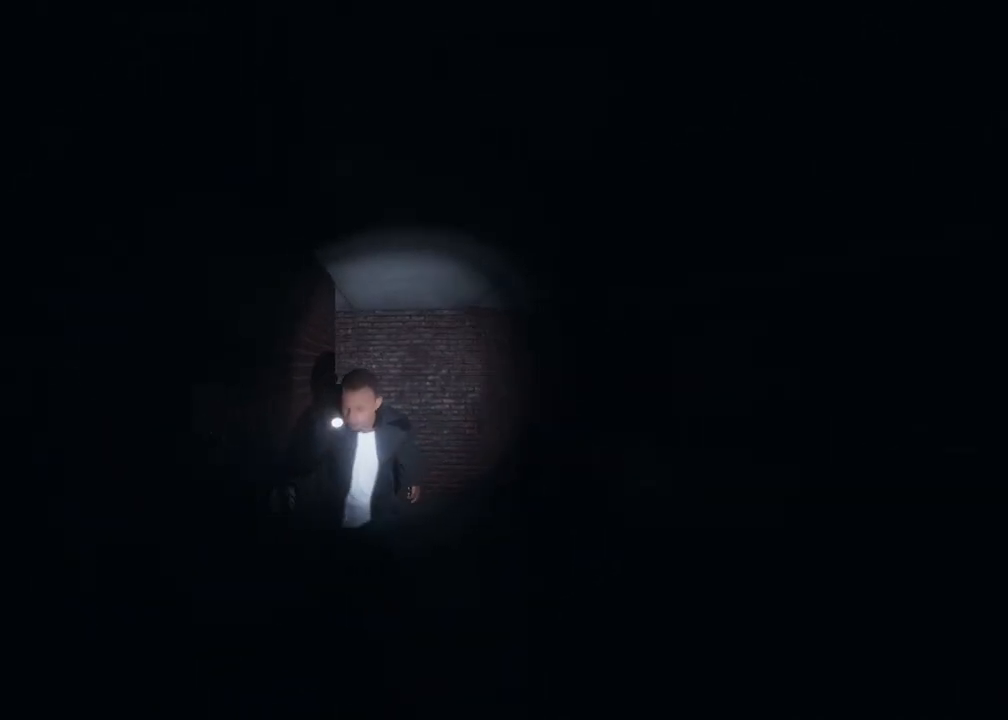
{"buttons": ["L3"], "left_stick": "up-right", "right_stick": "center", "events": [[167, "L3", "down"], [167, "right_stick", "center"]]}
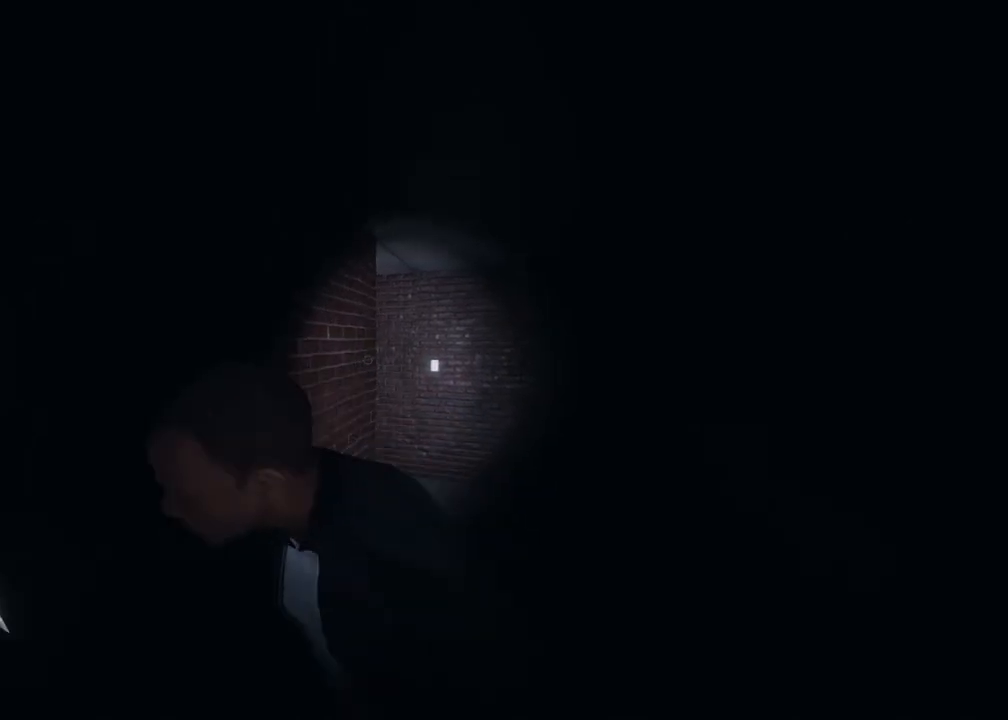
{"buttons": ["L3"], "left_stick": "up-right", "right_stick": "left", "events": [[50, "right_stick", "left"]]}
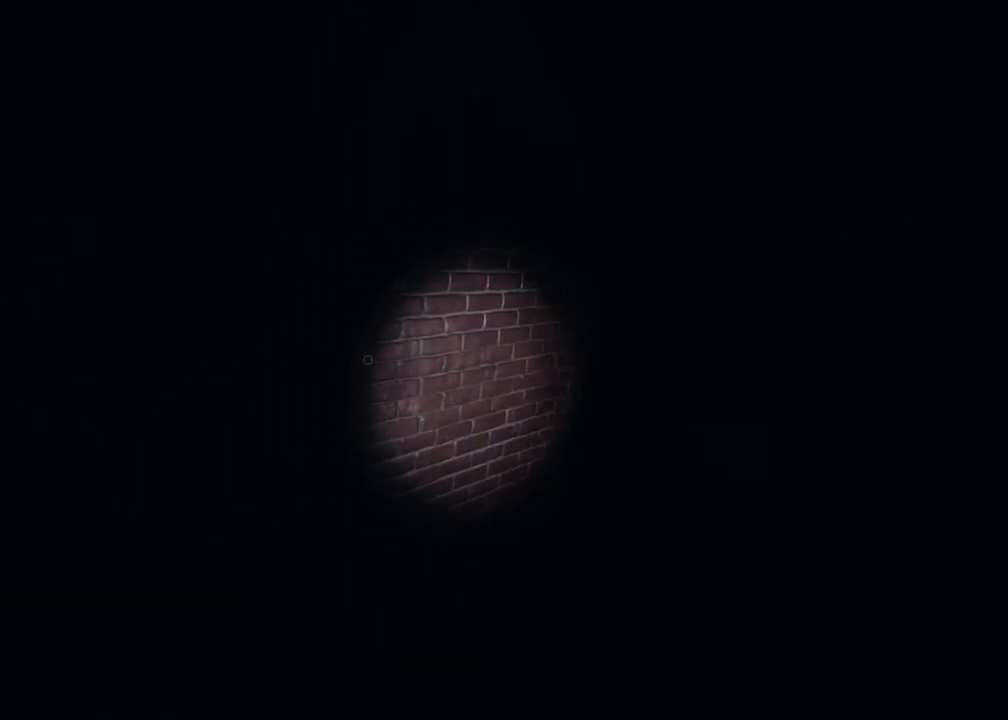
{"buttons": [], "left_stick": "down", "right_stick": "left", "events": [[83, "L3", "up"], [117, "left_stick", "right"], [233, "left_stick", "down-right"], [383, "left_stick", "down"]]}
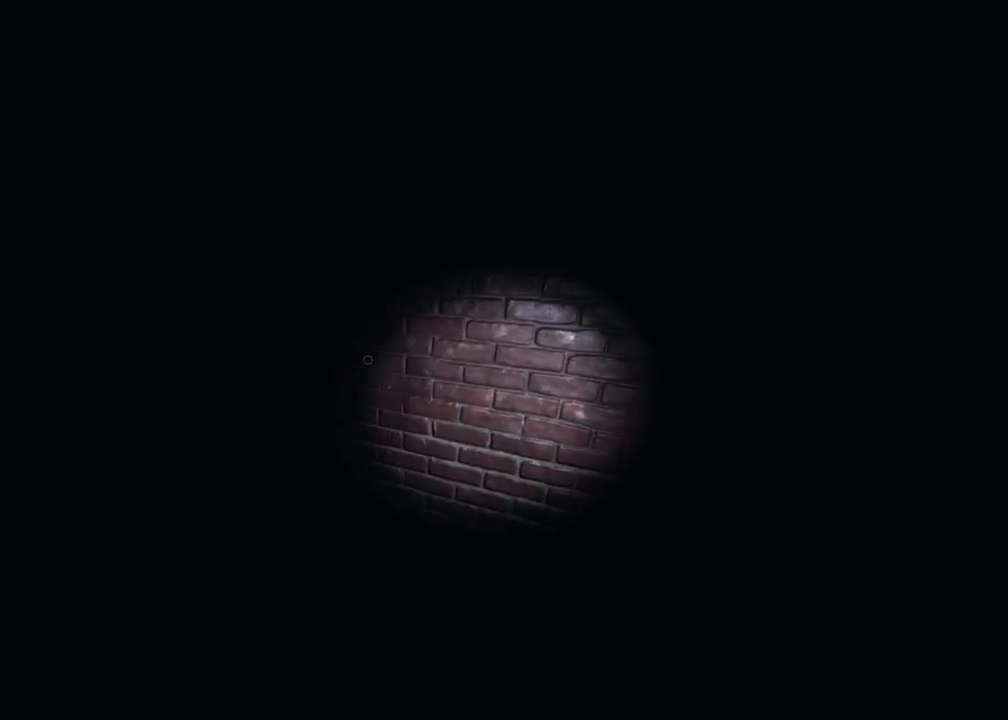
{"buttons": ["R1"], "left_stick": "down-right", "right_stick": "center", "events": [[300, "R1", "down"], [300, "left_stick", "down-right"], [383, "right_stick", "up"], [500, "right_stick", "center"]]}
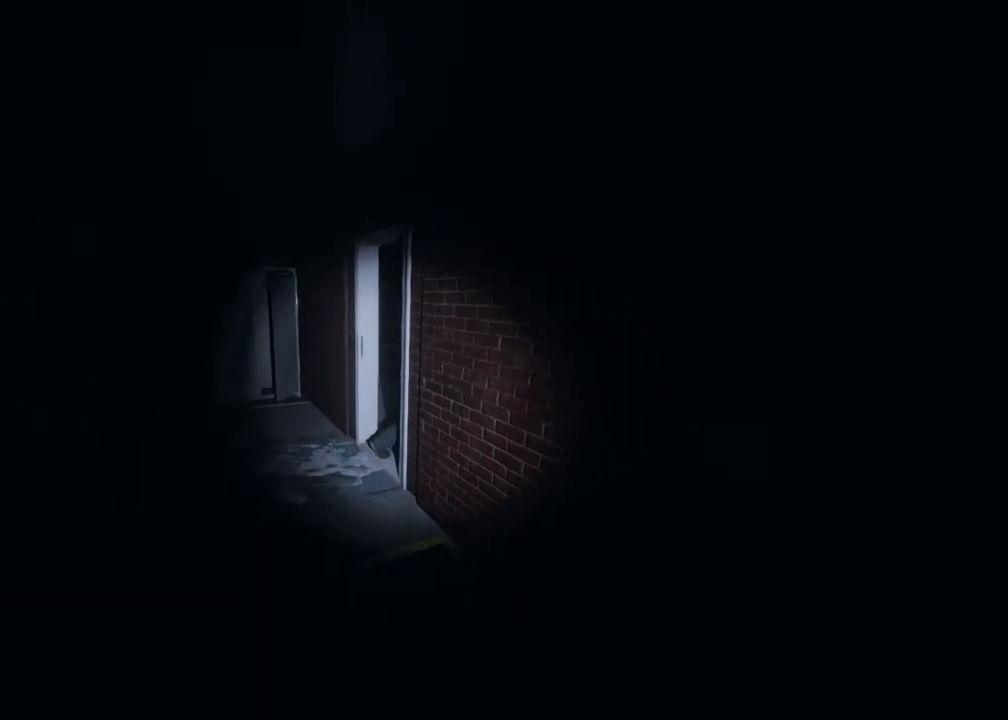
{"buttons": ["R1", "L3"], "left_stick": "up-left", "right_stick": "center", "events": [[117, "left_stick", "center"], [267, "left_stick", "up-left"], [300, "right_stick", "right"], [467, "L3", "down"], [483, "right_stick", "center"]]}
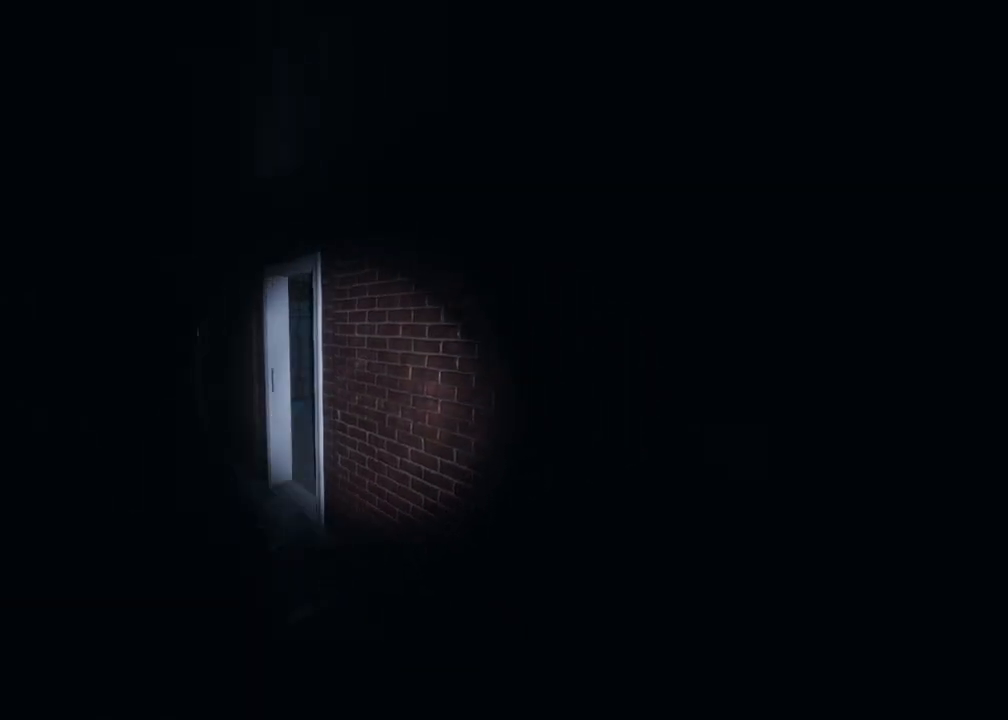
{"buttons": ["R1", "L3"], "left_stick": "up-left", "right_stick": "center", "events": []}
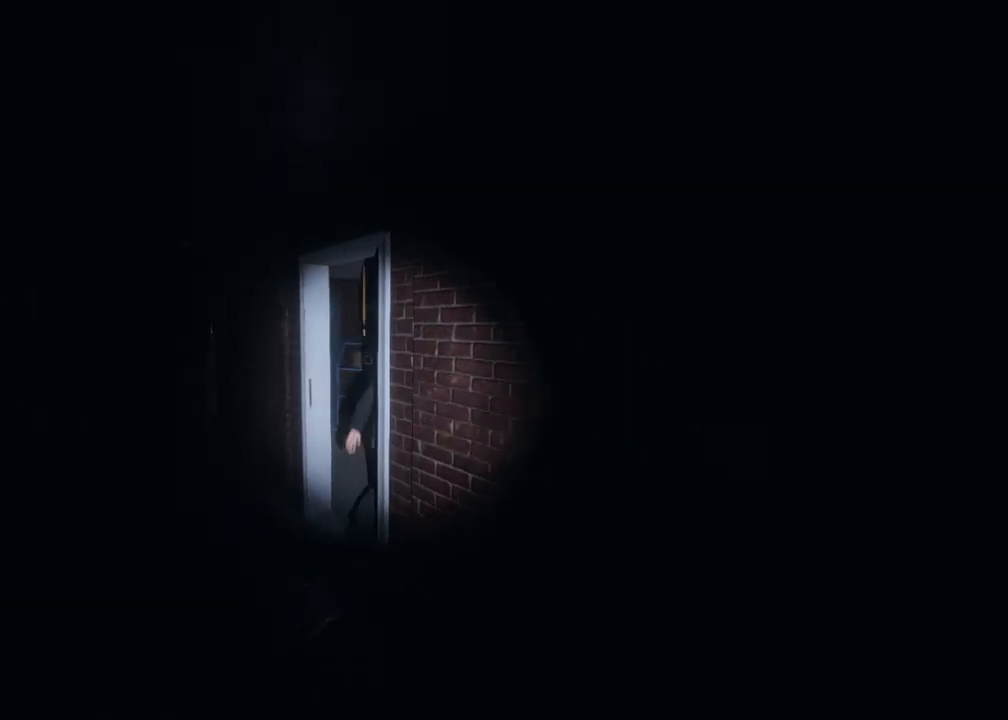
{"buttons": ["R1", "L3"], "left_stick": "up-left", "right_stick": "right", "events": [[150, "right_stick", "right"], [333, "right_stick", "center"], [433, "right_stick", "right"]]}
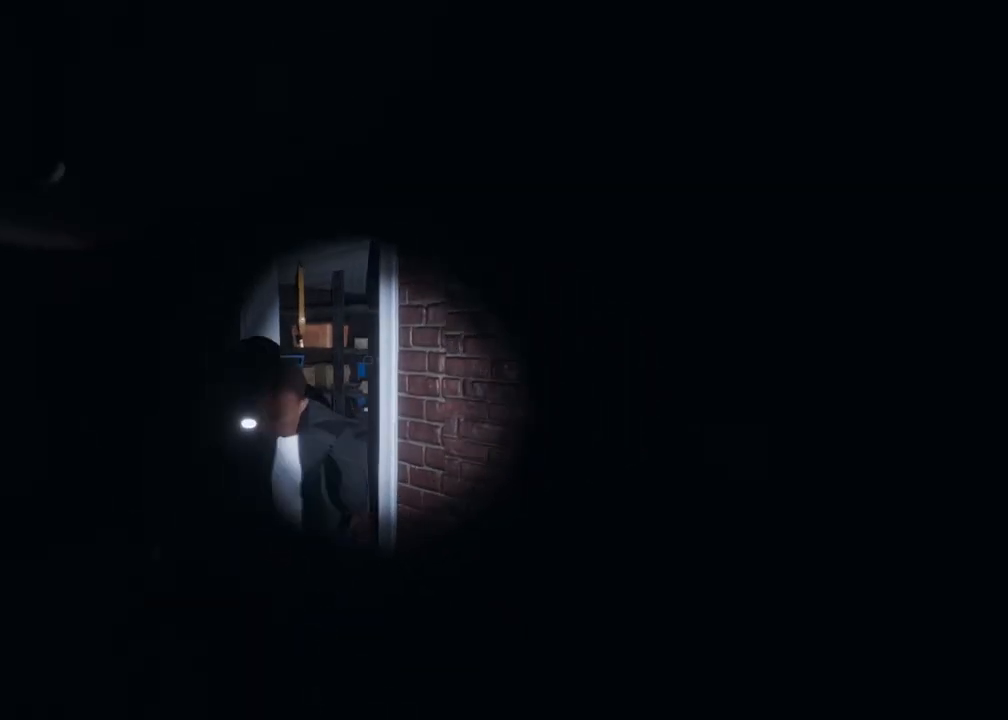
{"buttons": ["R1"], "left_stick": "up-left", "right_stick": "right", "events": [[67, "right_stick", "center"], [183, "right_stick", "right"], [367, "right_stick", "center"], [467, "L3", "up"], [483, "right_stick", "right"]]}
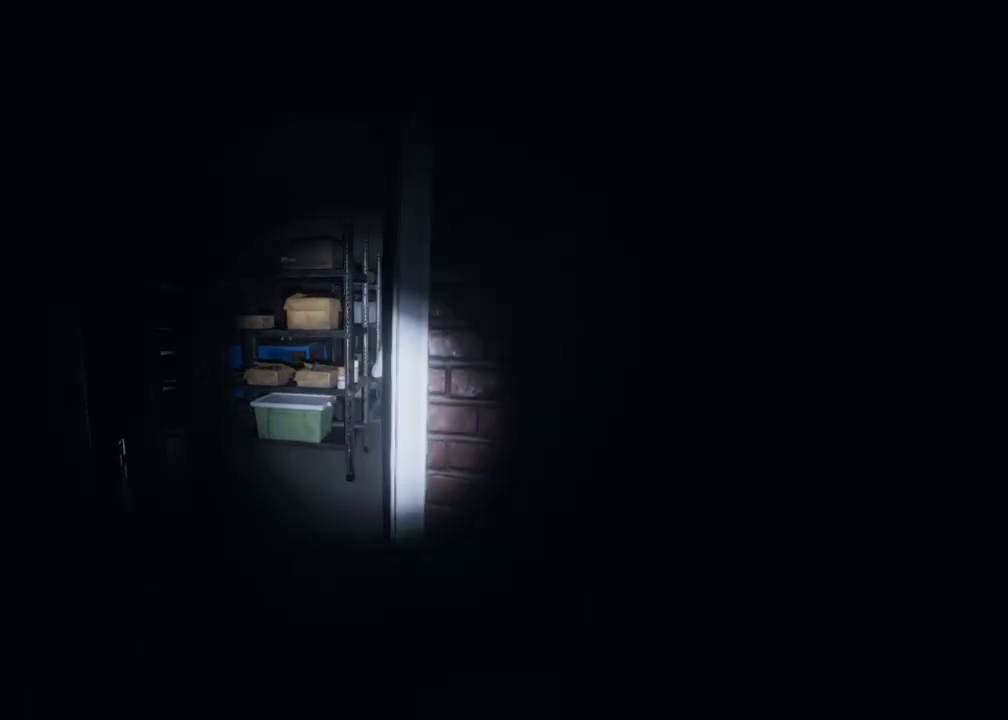
{"buttons": [], "left_stick": "up-left", "right_stick": "center", "events": [[133, "right_stick", "up-right"], [250, "right_stick", "center"], [267, "R1", "up"]]}
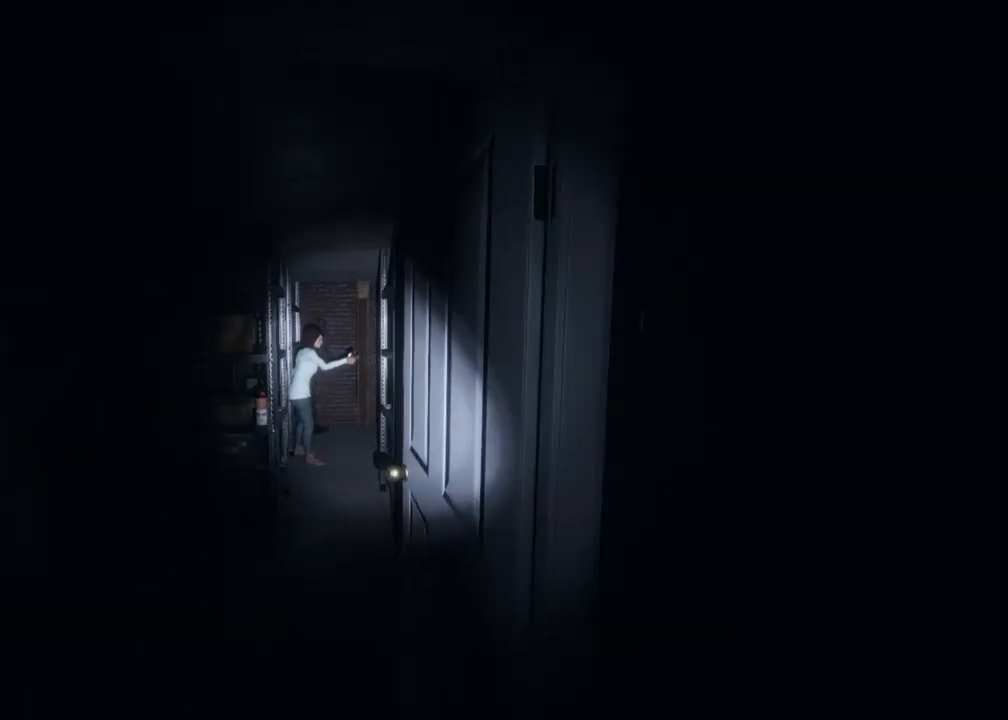
{"buttons": ["R1"], "left_stick": "down-right", "right_stick": "right", "events": [[17, "left_stick", "center"], [217, "right_stick", "right"], [250, "left_stick", "down"], [367, "R1", "down"], [467, "left_stick", "down-right"]]}
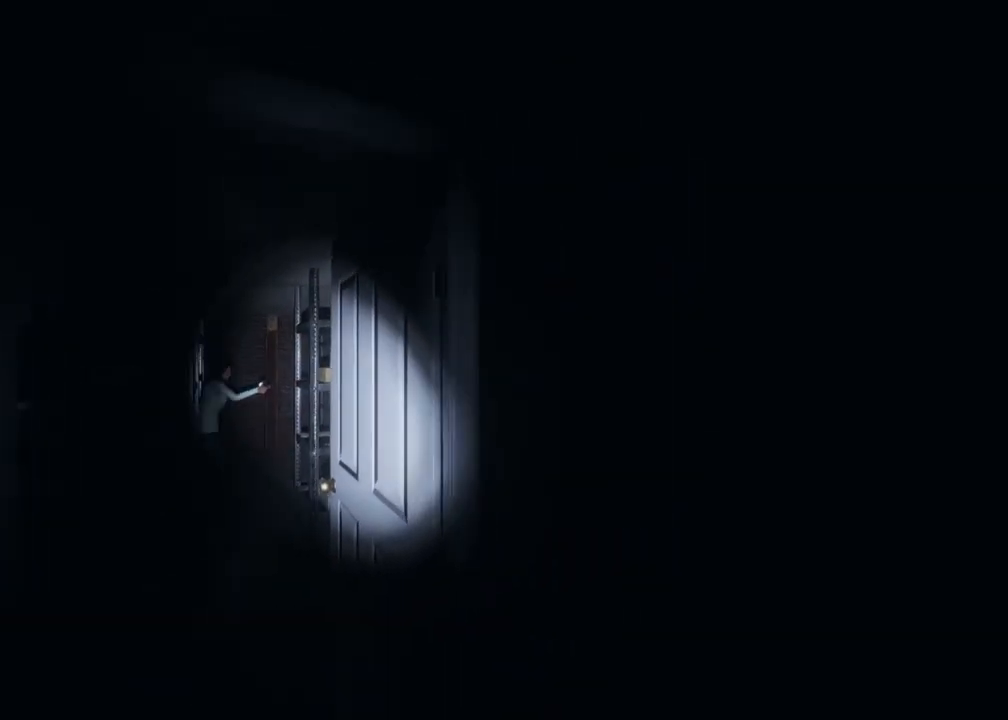
{"buttons": ["R1"], "left_stick": "up-right", "right_stick": "right", "events": [[83, "left_stick", "right"], [233, "left_stick", "up-right"]]}
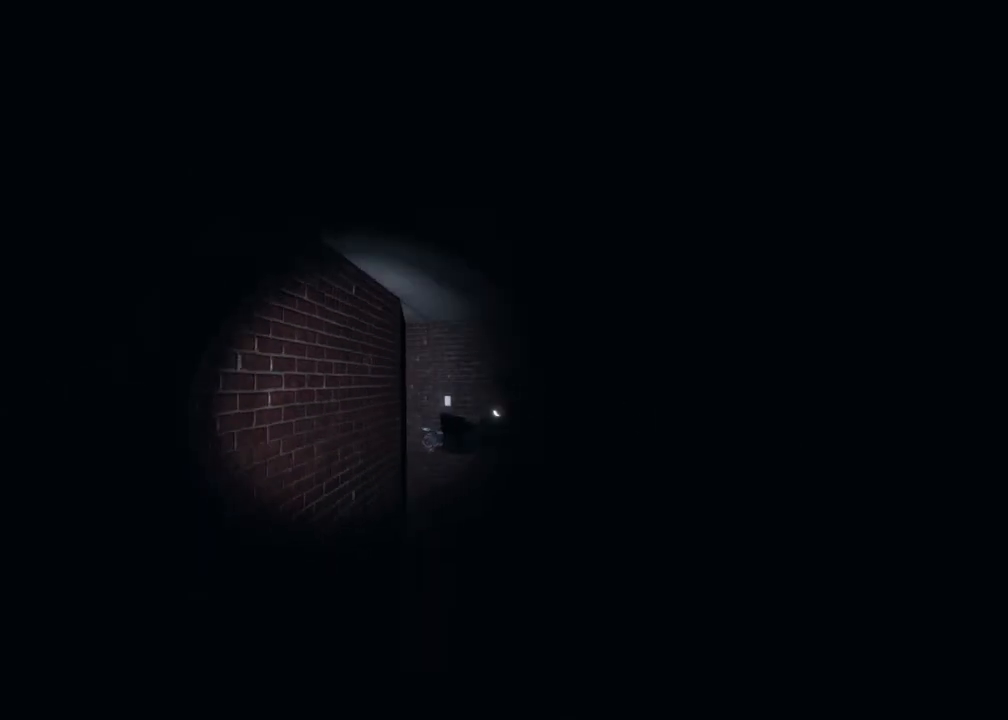
{"buttons": ["R1", "L3"], "left_stick": "up", "right_stick": "left", "events": [[67, "L3", "down"], [200, "right_stick", "center"], [300, "right_stick", "left"], [333, "left_stick", "up"]]}
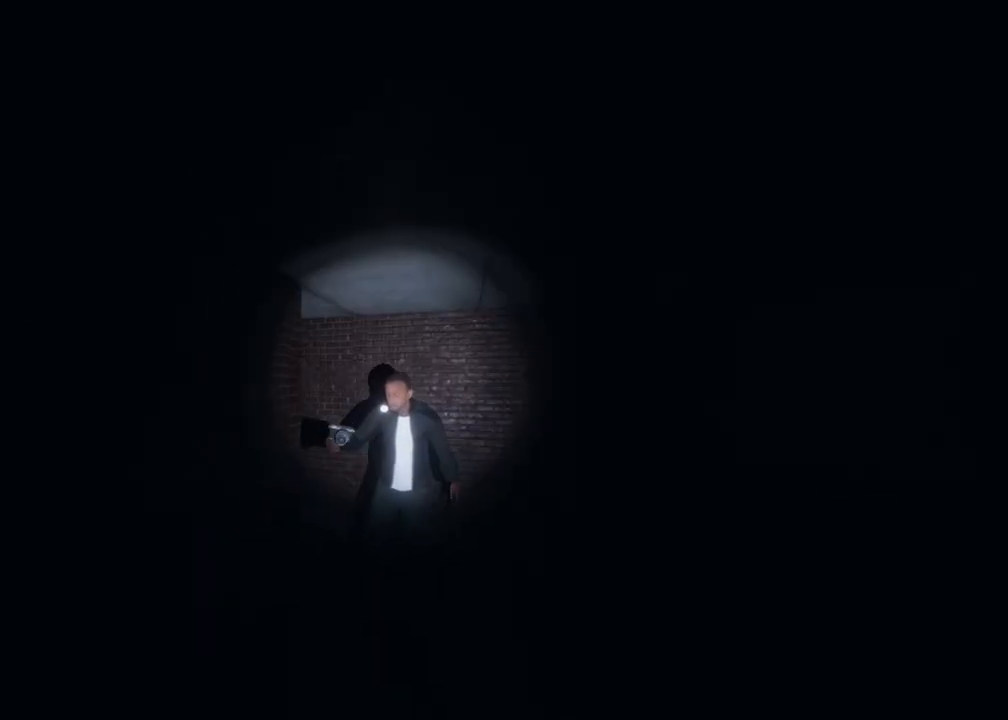
{"buttons": ["L3"], "left_stick": "up-right", "right_stick": "center", "events": [[17, "R1", "up"], [17, "right_stick", "center"], [100, "L3", "up"], [217, "right_stick", "left"], [267, "L3", "down"], [350, "left_stick", "up-right"], [417, "right_stick", "center"]]}
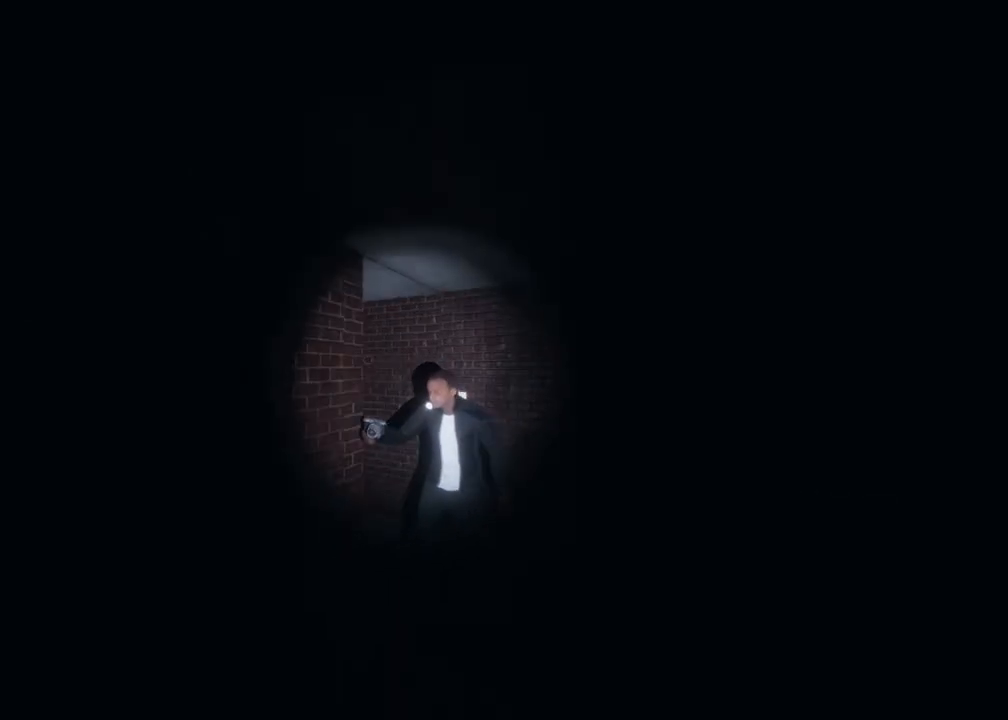
{"buttons": ["L3"], "left_stick": "up-right", "right_stick": "center", "events": [[133, "right_stick", "left"], [333, "right_stick", "center"]]}